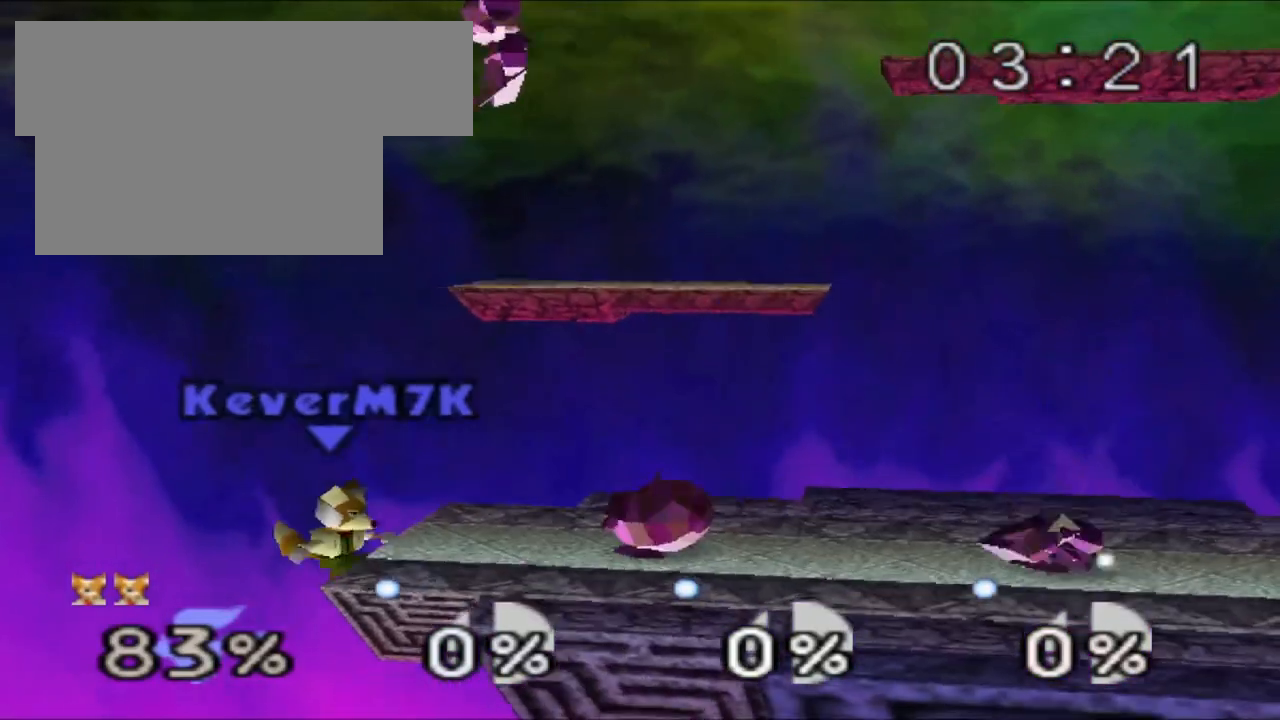
Gameplay with a controller (Nintendo layout); each line is a JSON object with the inputs held at the frame after it. "events" lists button and stick changes between this image and that frame as [ms after this image, input, new state], when the widget could be followed in between. Not read: L3 R3.
{"buttons": [], "left_stick": "center", "events": []}
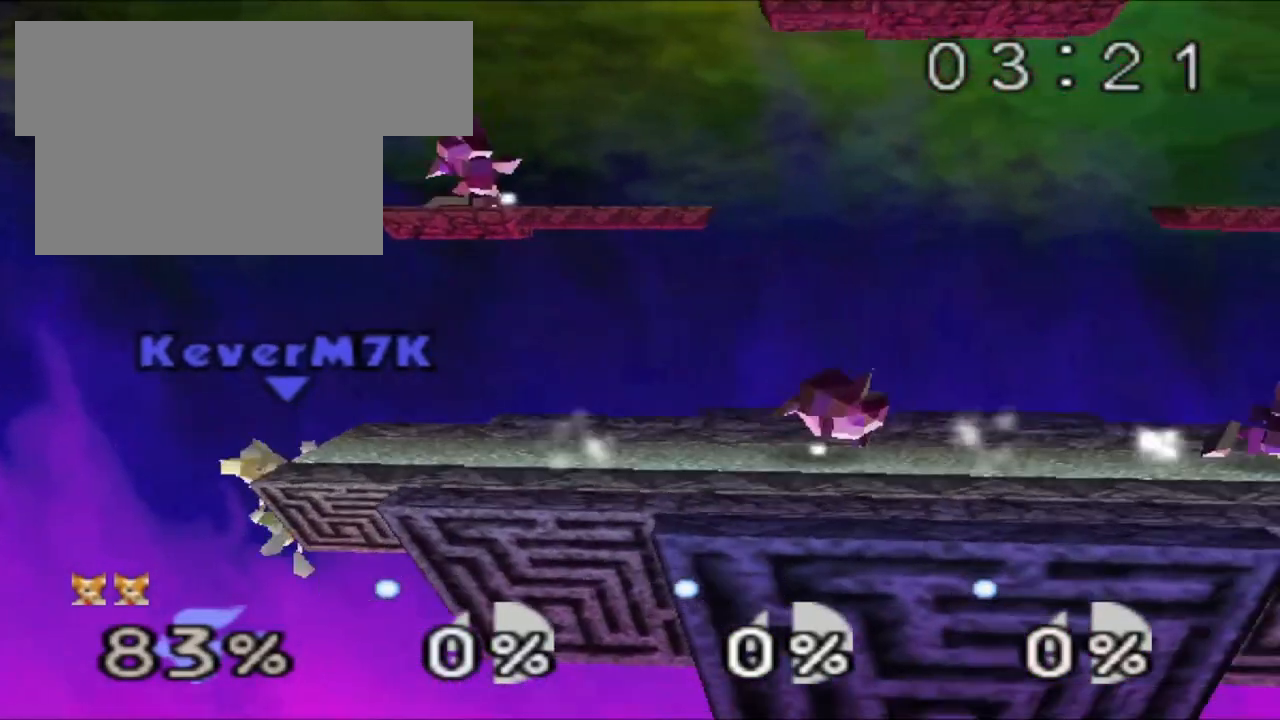
{"buttons": [], "left_stick": "center", "events": []}
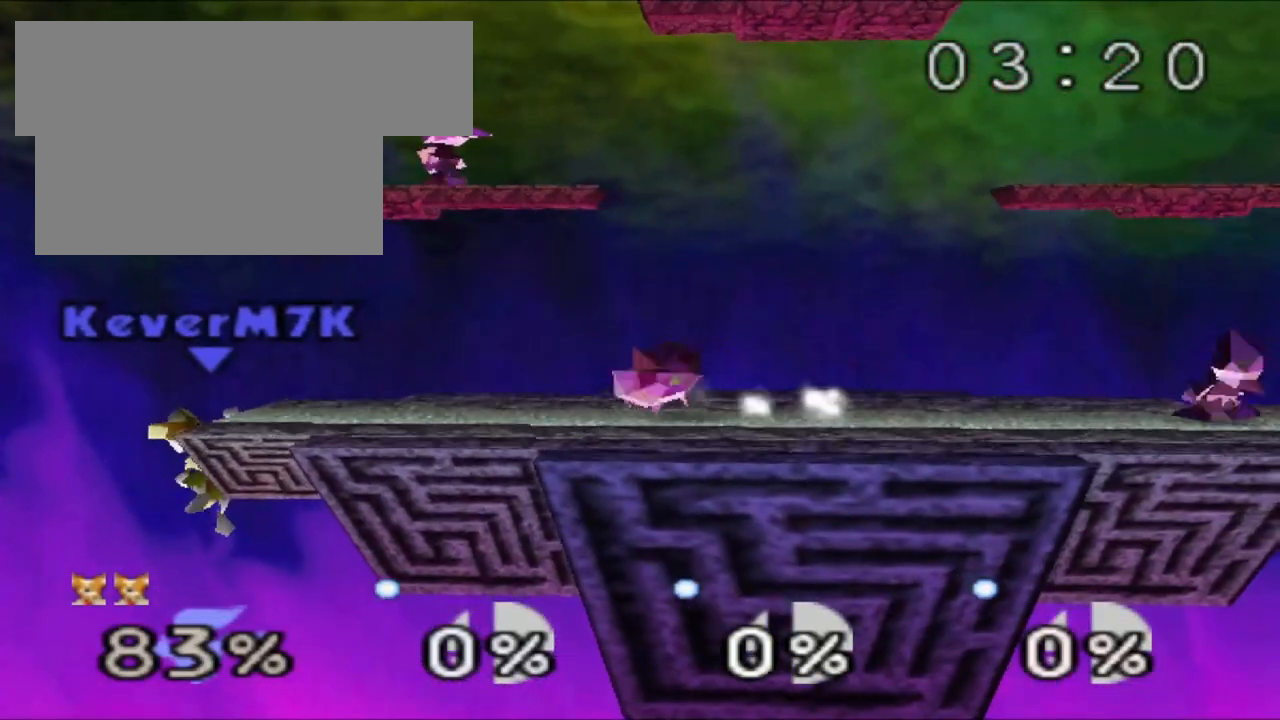
{"buttons": [], "left_stick": "center", "events": [[317, "A", "down"], [367, "A", "up"]]}
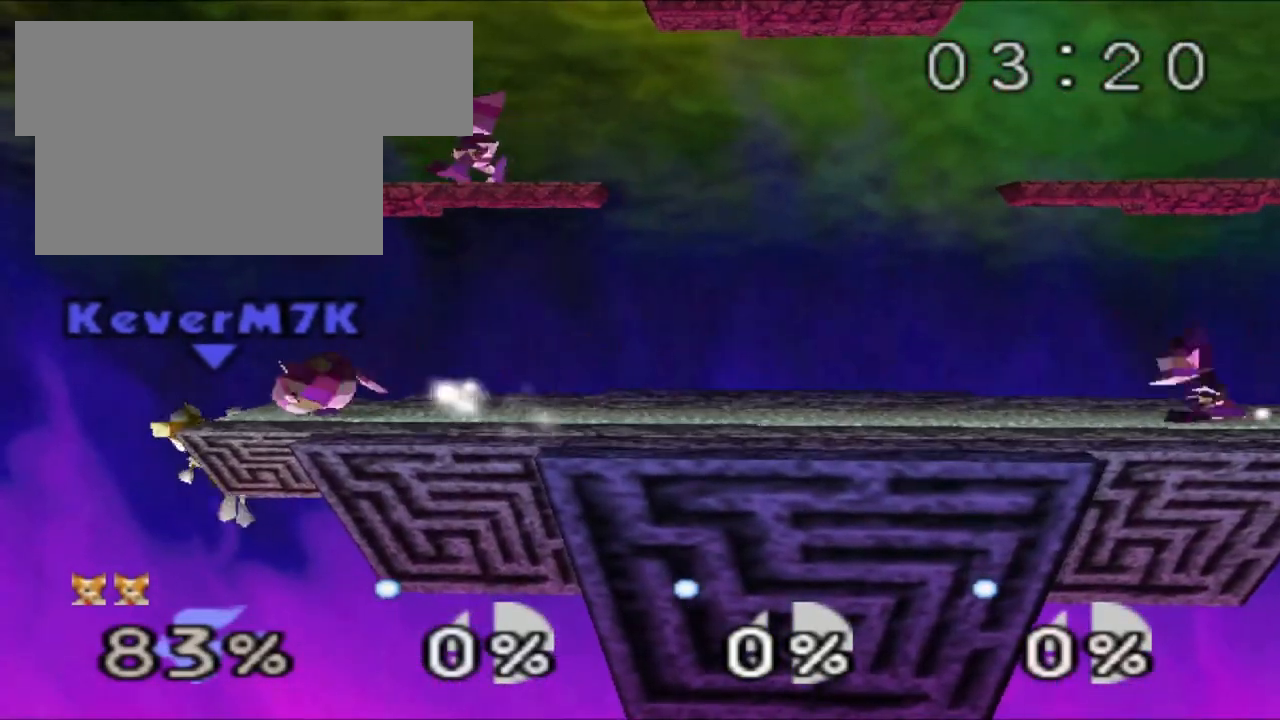
{"buttons": [], "left_stick": "center", "events": []}
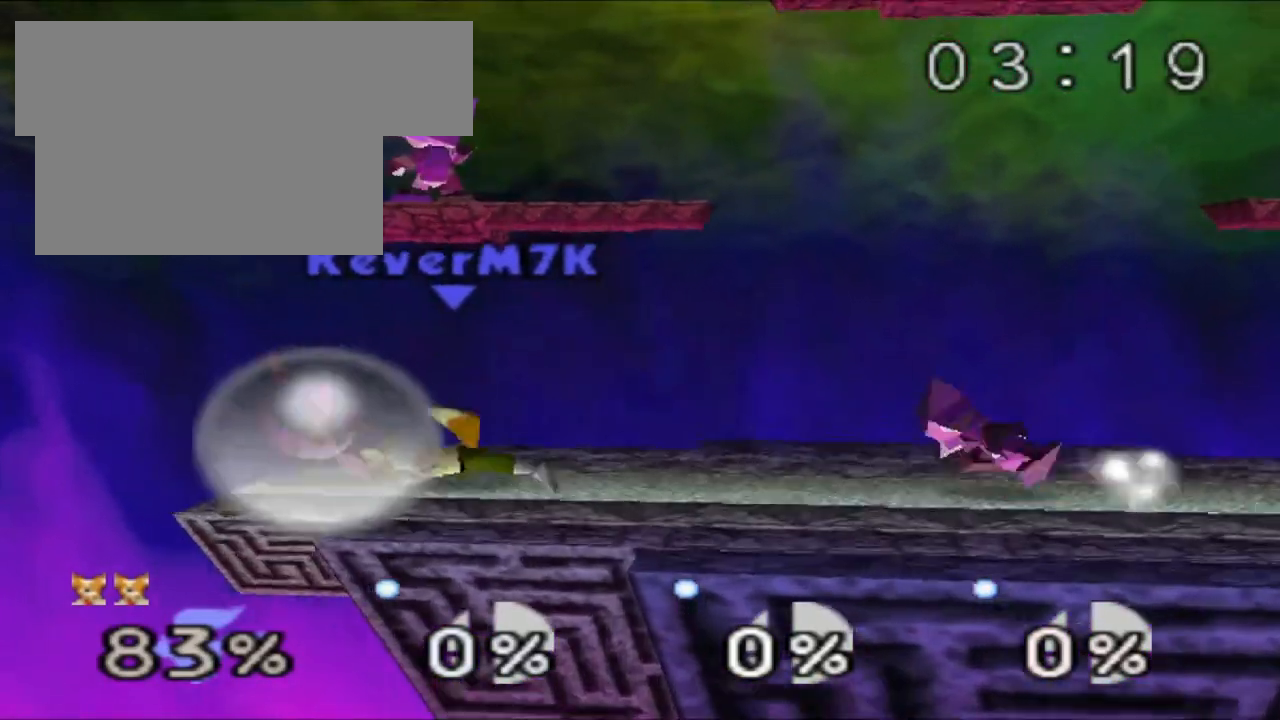
{"buttons": ["Z"], "left_stick": "center", "events": [[167, "Z", "down"]]}
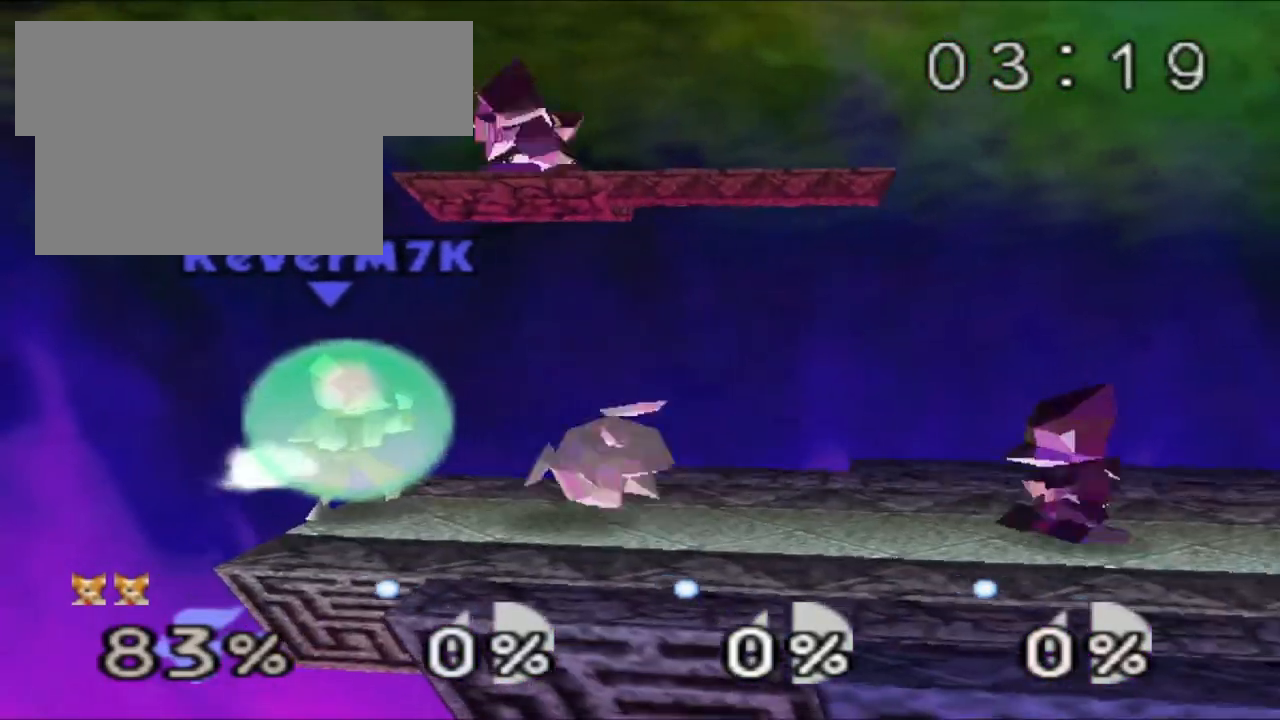
{"buttons": ["Z"], "left_stick": "center", "events": []}
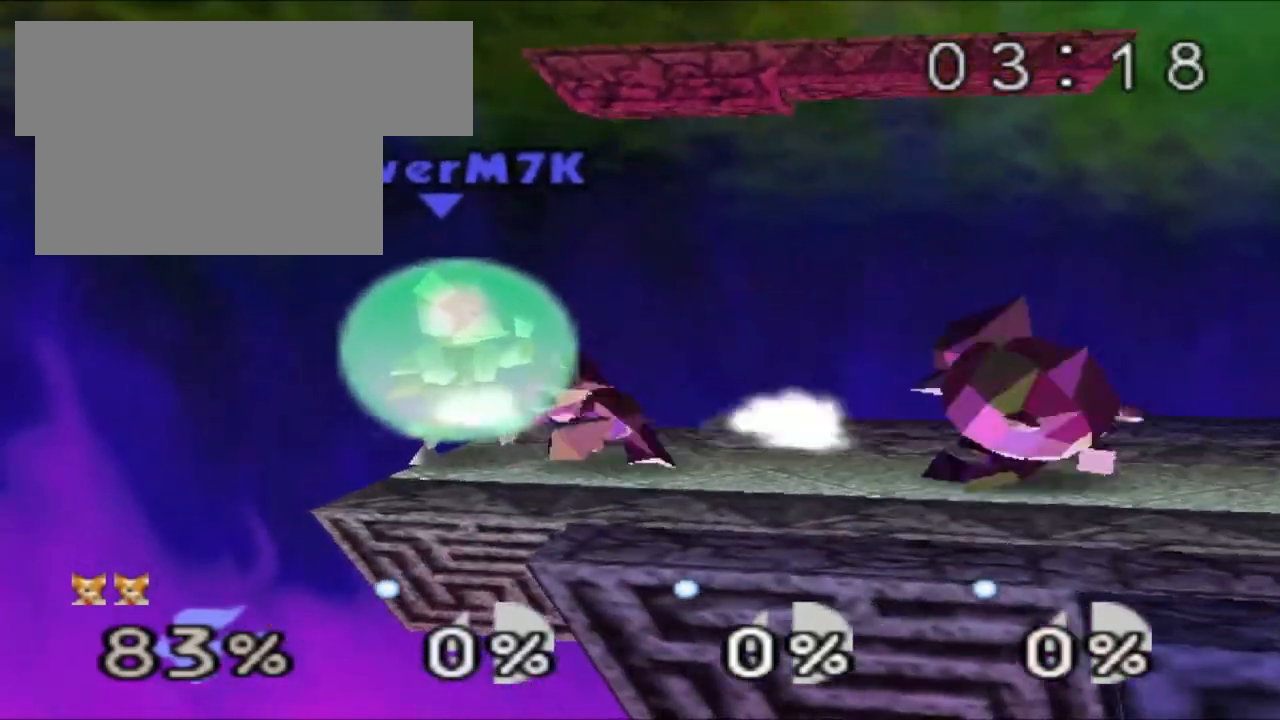
{"buttons": ["Z"], "left_stick": "center", "events": [[284, "C_DOWN", "down"], [284, "C_LEFT", "down"], [300, "C_DOWN", "up"], [334, "C_LEFT", "up"]]}
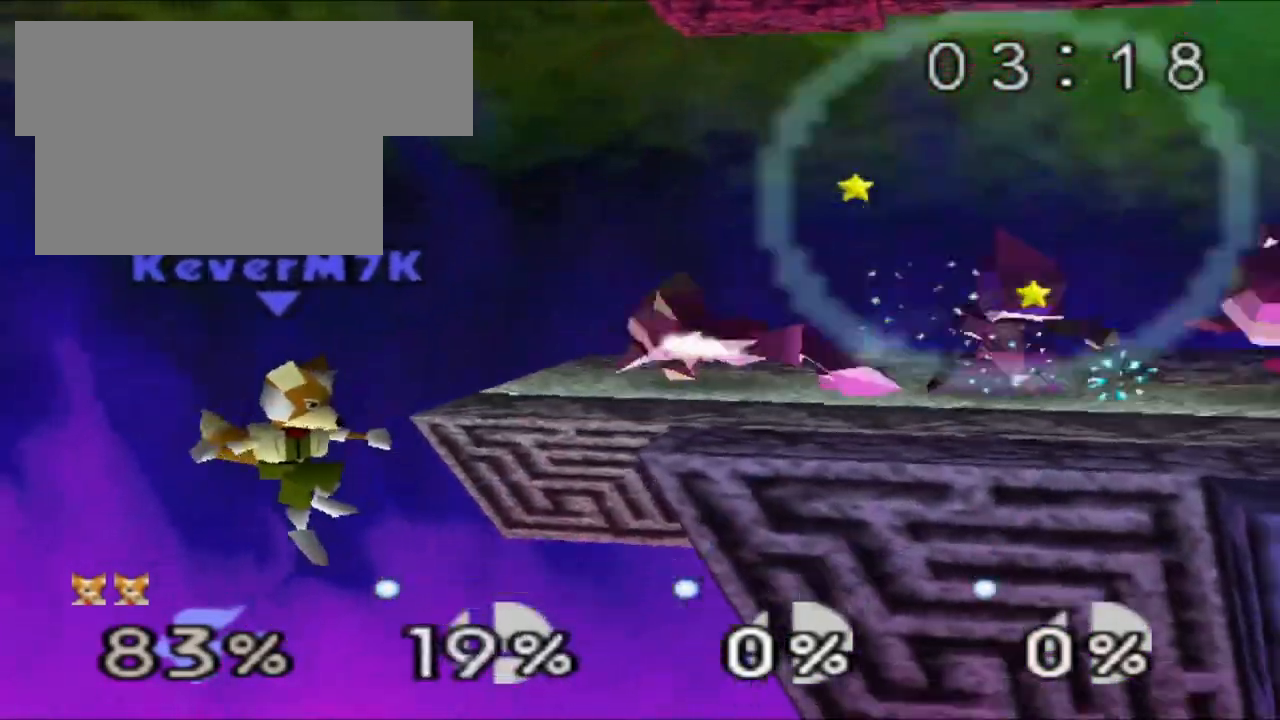
{"buttons": [], "left_stick": "right", "events": [[134, "Z", "up"], [201, "C_RIGHT", "down"], [301, "C_RIGHT", "up"], [334, "left_stick", "right"], [401, "C_RIGHT", "down"], [417, "B", "down"], [468, "B", "up"], [484, "C_RIGHT", "up"]]}
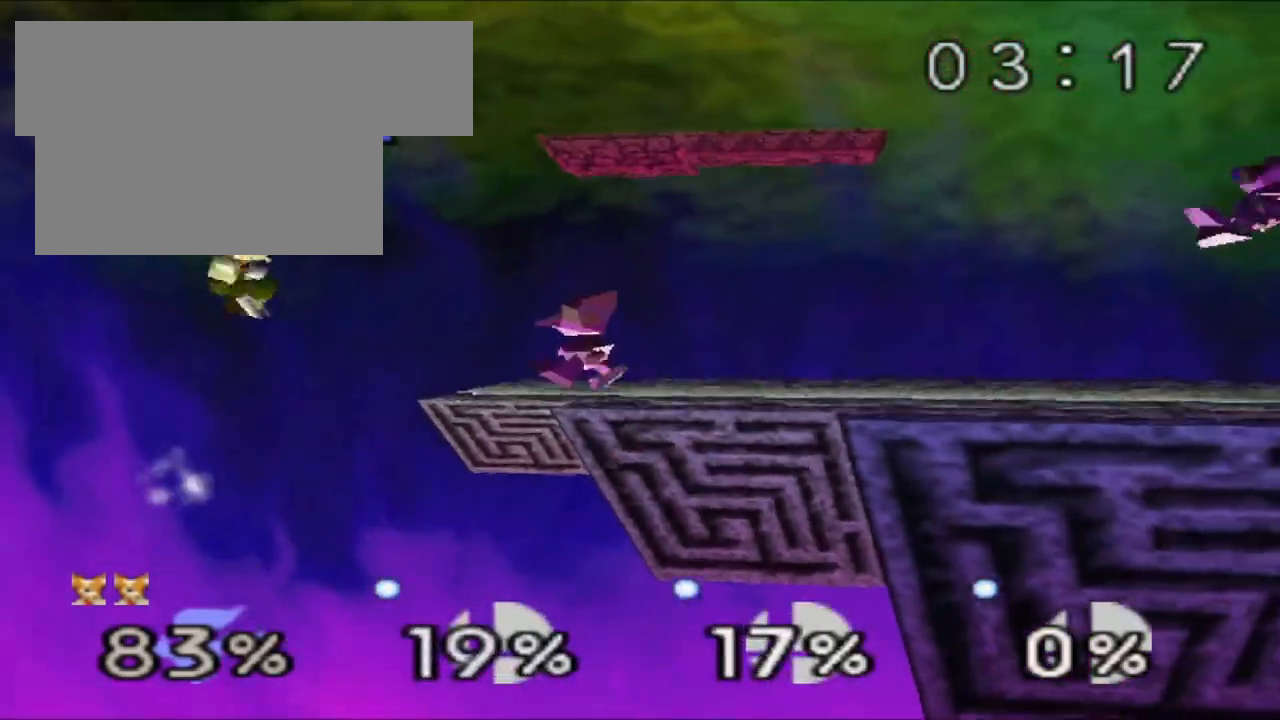
{"buttons": [], "left_stick": "center", "events": [[50, "left_stick", "center"], [83, "C_UP", "down"], [133, "C_UP", "up"], [200, "left_stick", "right"], [217, "Z", "down"], [267, "Z", "up"], [284, "left_stick", "center"]]}
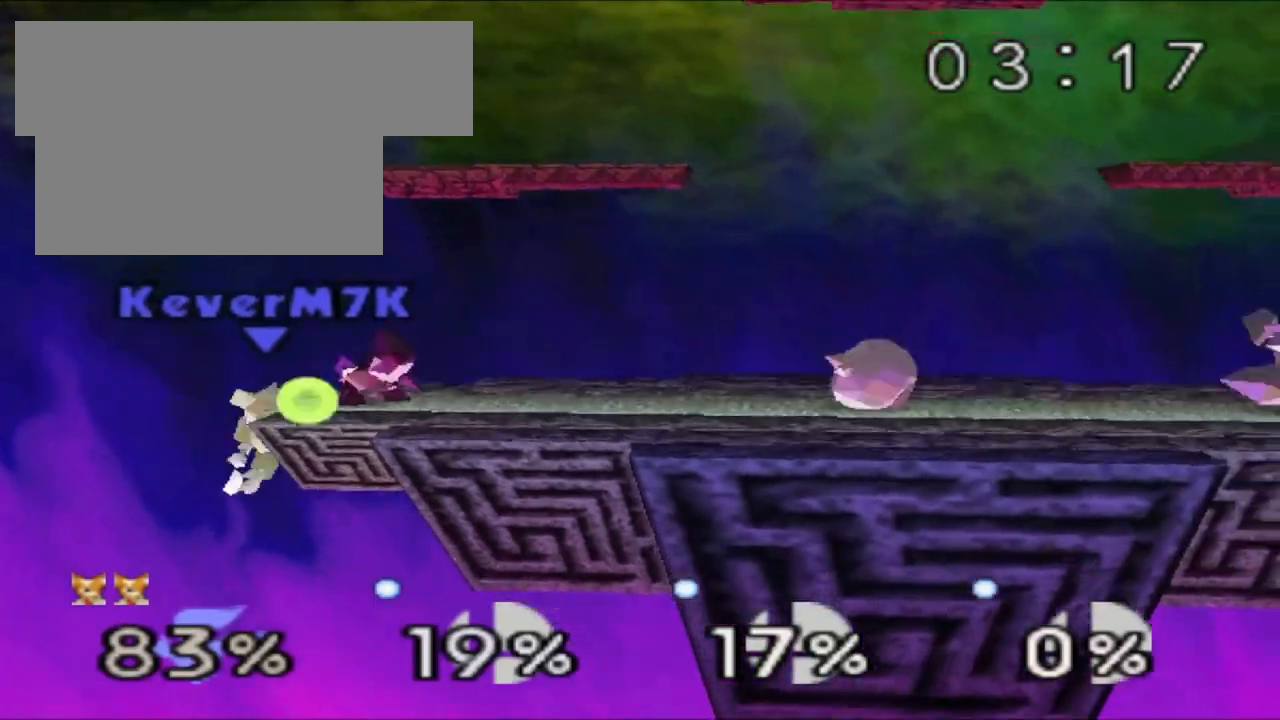
{"buttons": [], "left_stick": "center", "events": []}
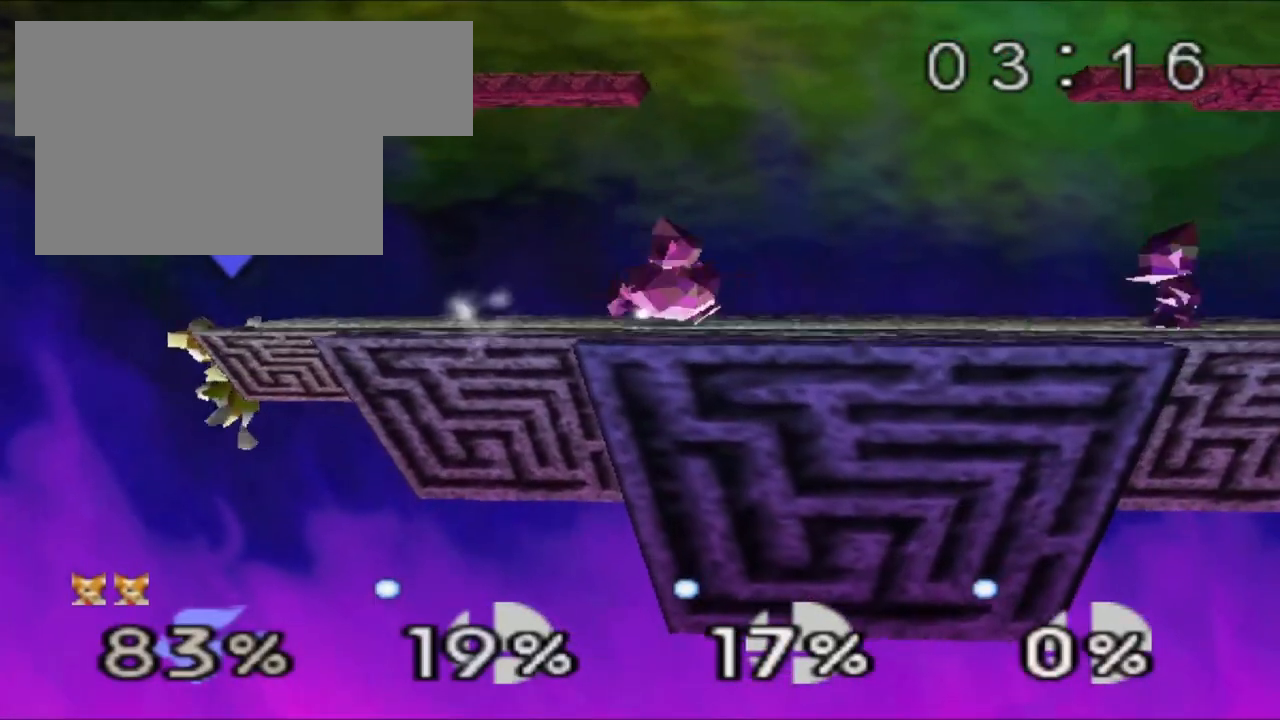
{"buttons": [], "left_stick": "center", "events": [[367, "A", "down"], [450, "A", "up"]]}
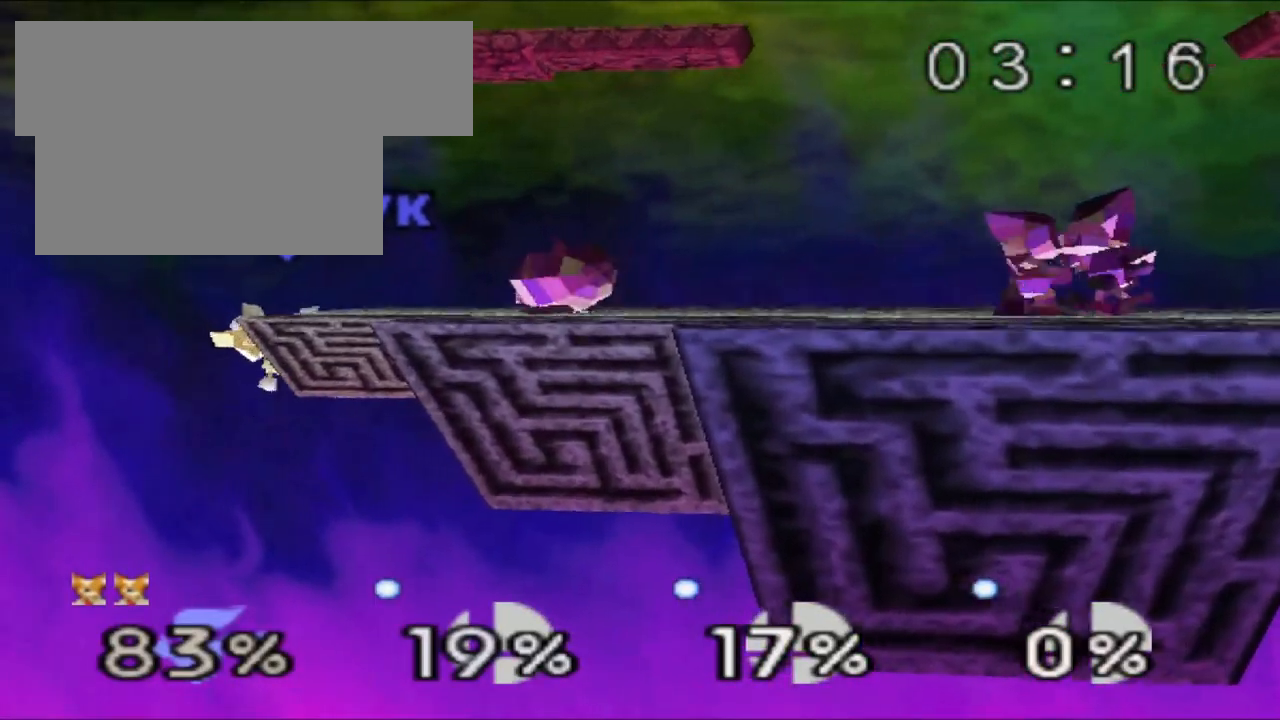
{"buttons": [], "left_stick": "center", "events": [[134, "A", "down"], [151, "A", "up"]]}
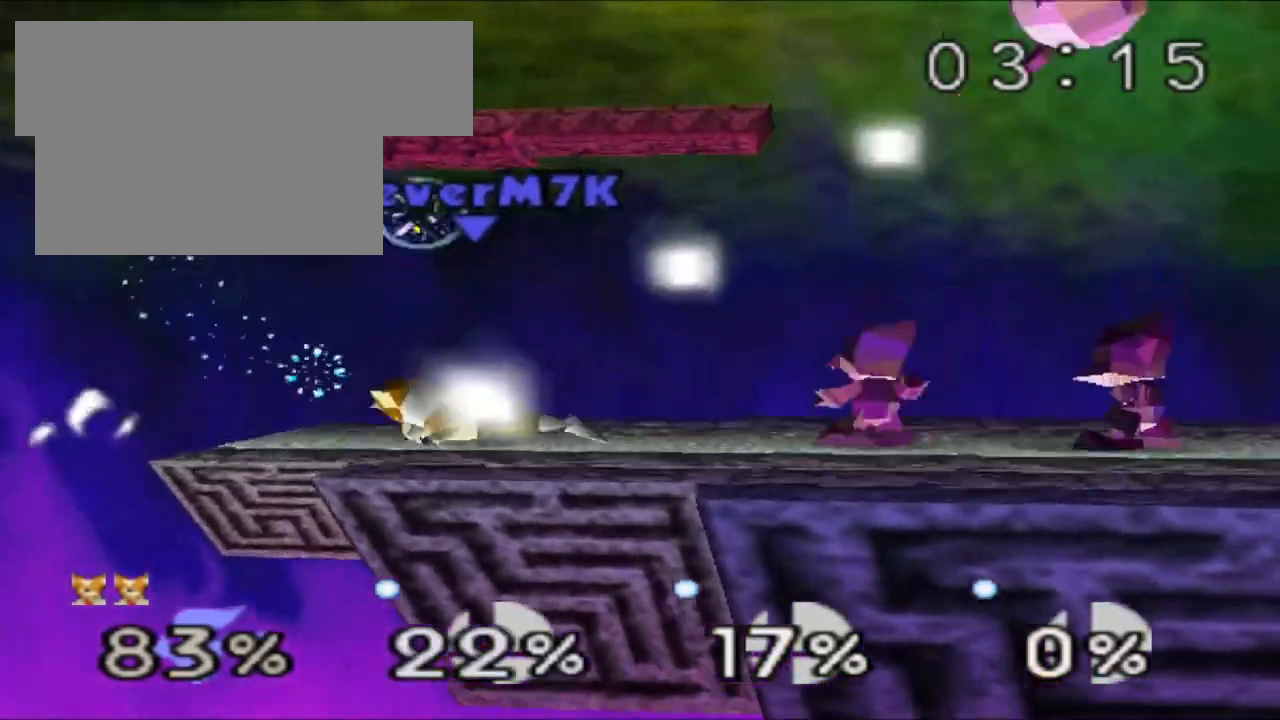
{"buttons": [], "left_stick": "center", "events": []}
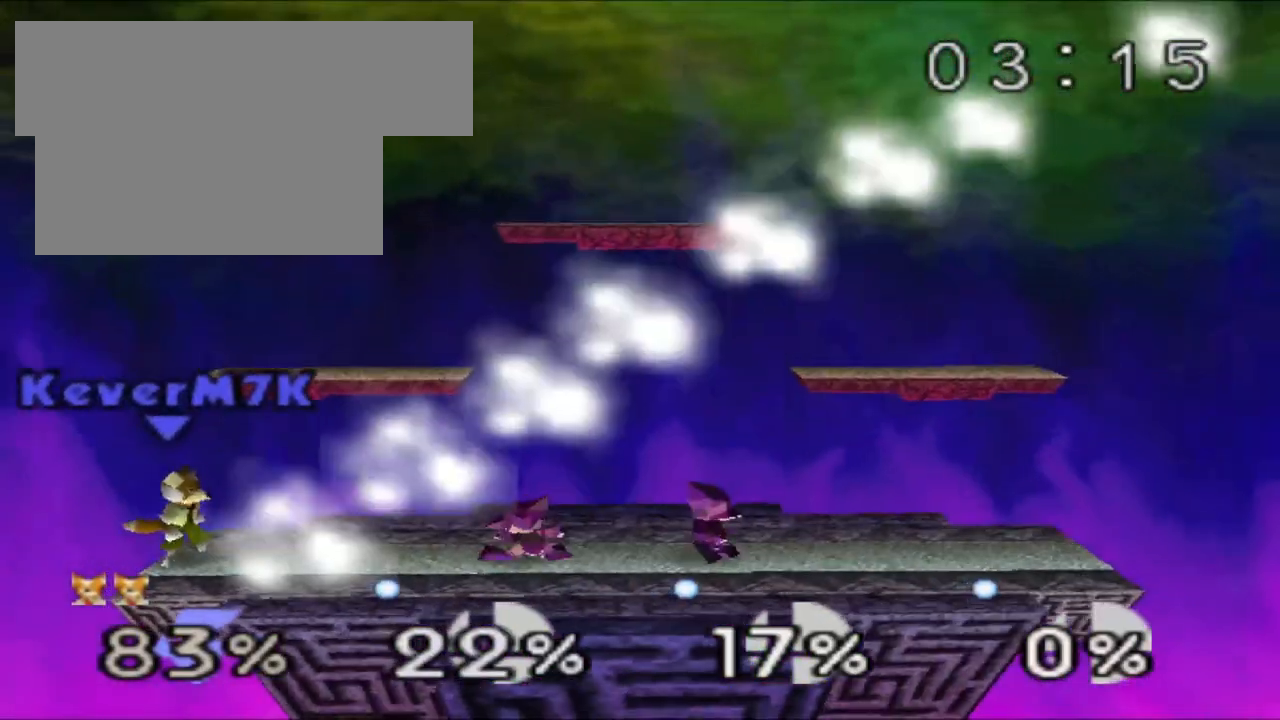
{"buttons": [], "left_stick": "left", "events": [[34, "C_RIGHT", "down"], [67, "C_RIGHT", "up"], [417, "left_stick", "left"]]}
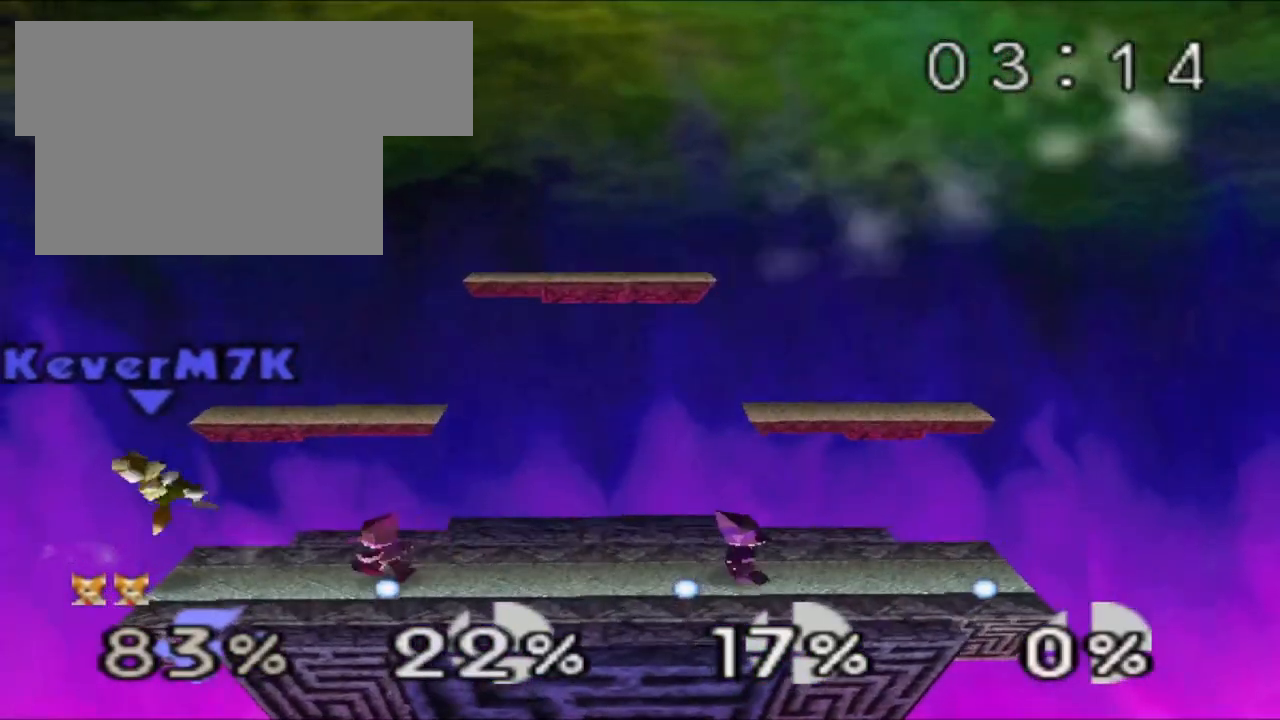
{"buttons": [], "left_stick": "center"}
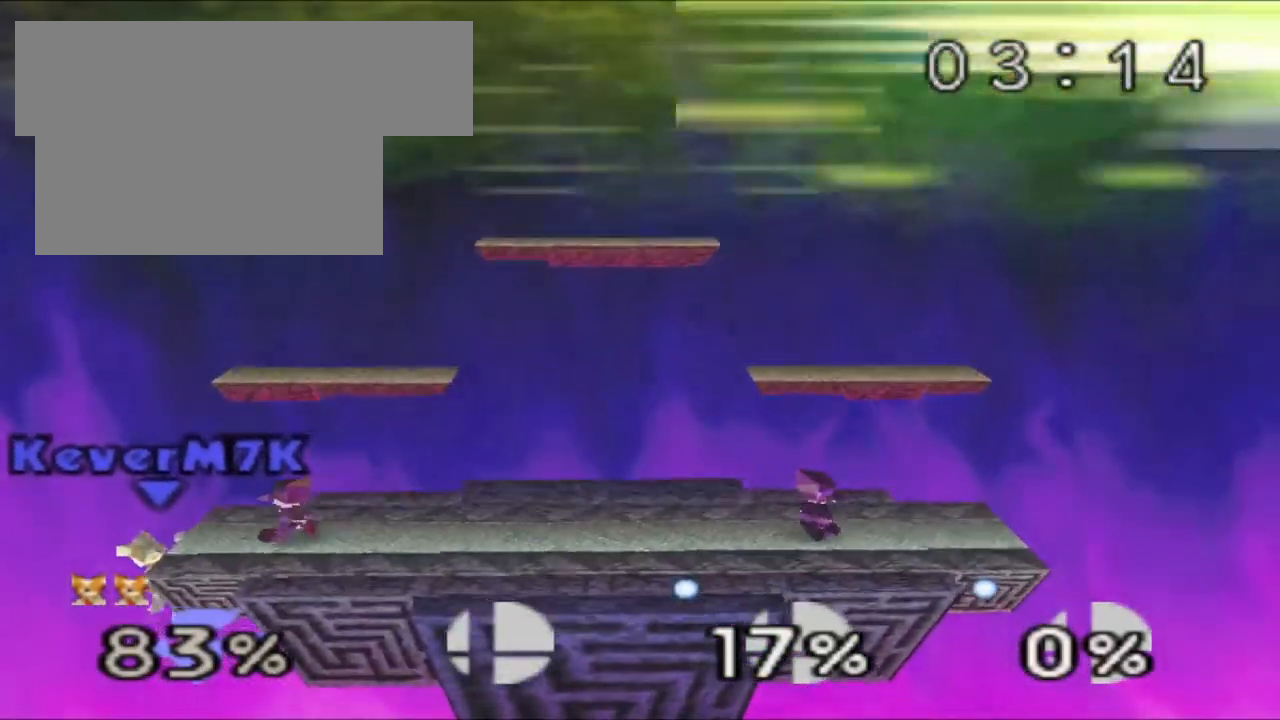
{"buttons": [], "left_stick": "center", "events": [[17, "A", "down"], [84, "A", "up"]]}
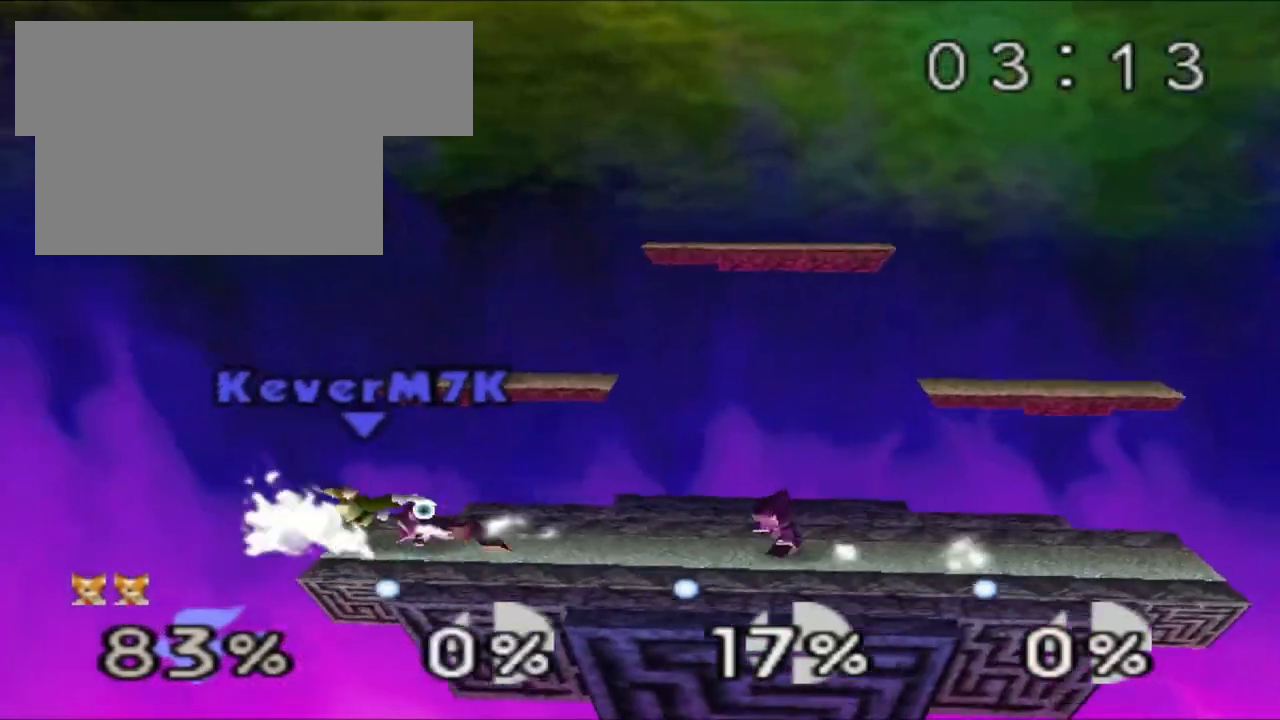
{"buttons": [], "left_stick": "center", "events": []}
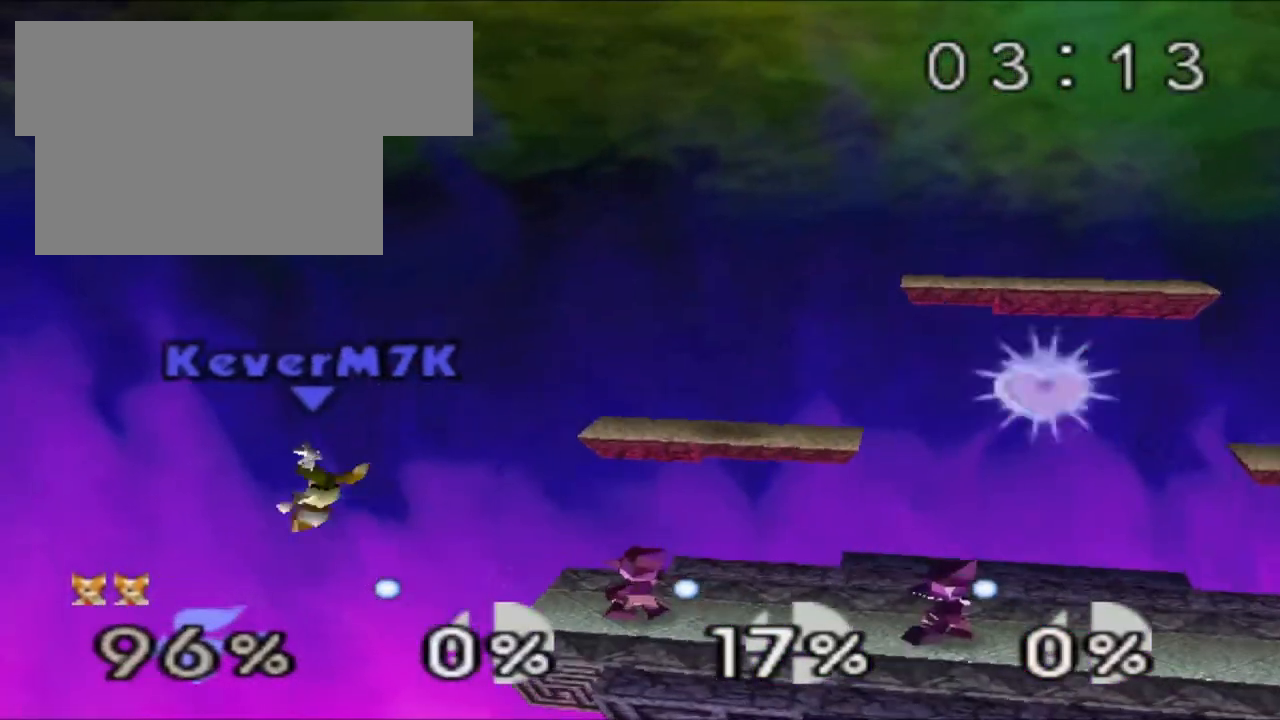
{"buttons": ["C_RIGHT"], "left_stick": "right", "events": [[117, "left_stick", "right"], [351, "C_RIGHT", "down"], [401, "C_RIGHT", "up"], [501, "C_RIGHT", "down"]]}
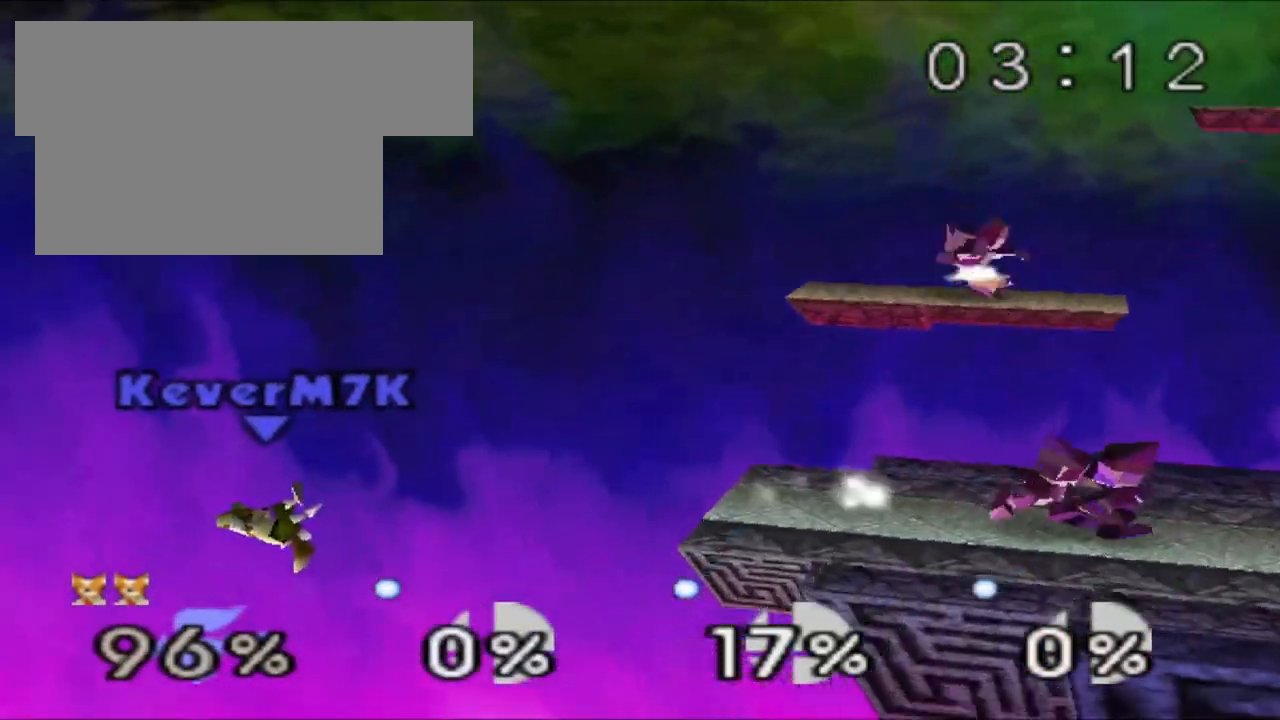
{"buttons": ["C_RIGHT"], "left_stick": "right", "events": [[83, "C_RIGHT", "up"], [133, "C_RIGHT", "down"], [217, "C_RIGHT", "up"], [284, "C_RIGHT", "down"], [400, "B", "down"], [400, "C_RIGHT", "up"], [434, "B", "up"], [467, "C_RIGHT", "down"]]}
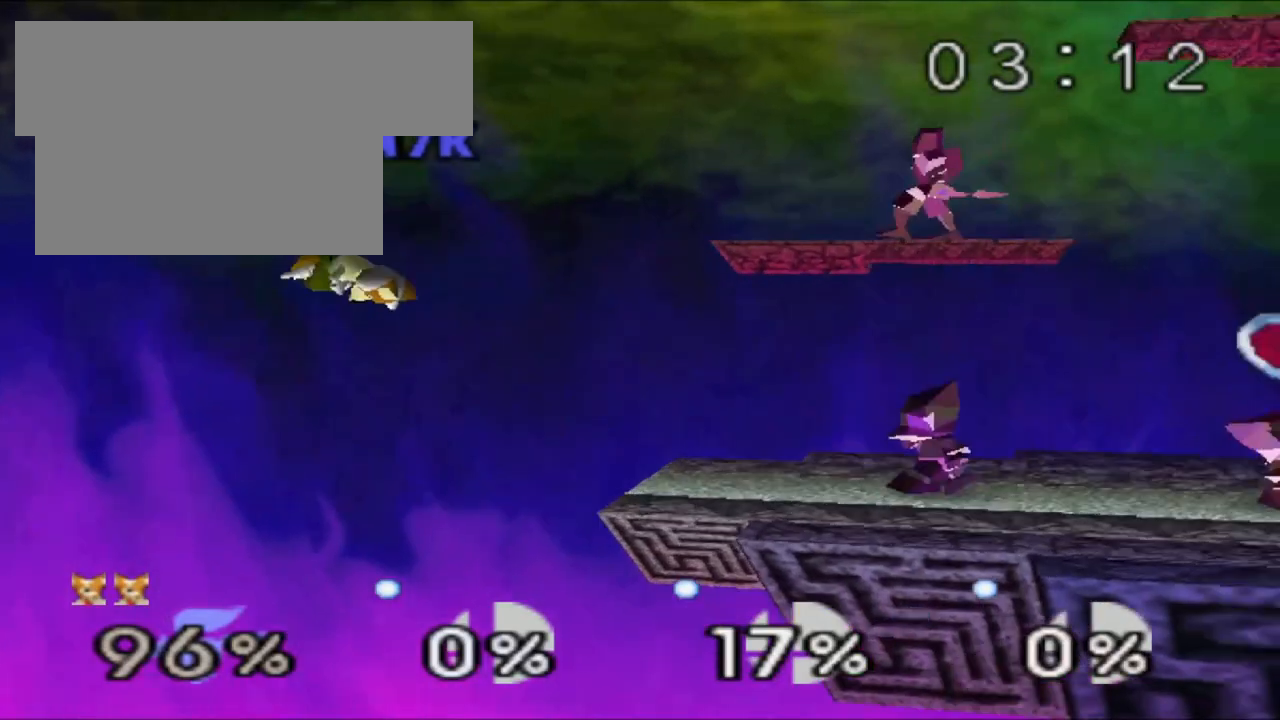
{"buttons": [], "left_stick": "right", "events": [[67, "C_RIGHT", "up"], [167, "left_stick", "up-right"], [317, "left_stick", "right"], [351, "C_DOWN", "down"], [384, "B", "down"], [501, "B", "up"], [501, "C_DOWN", "up"]]}